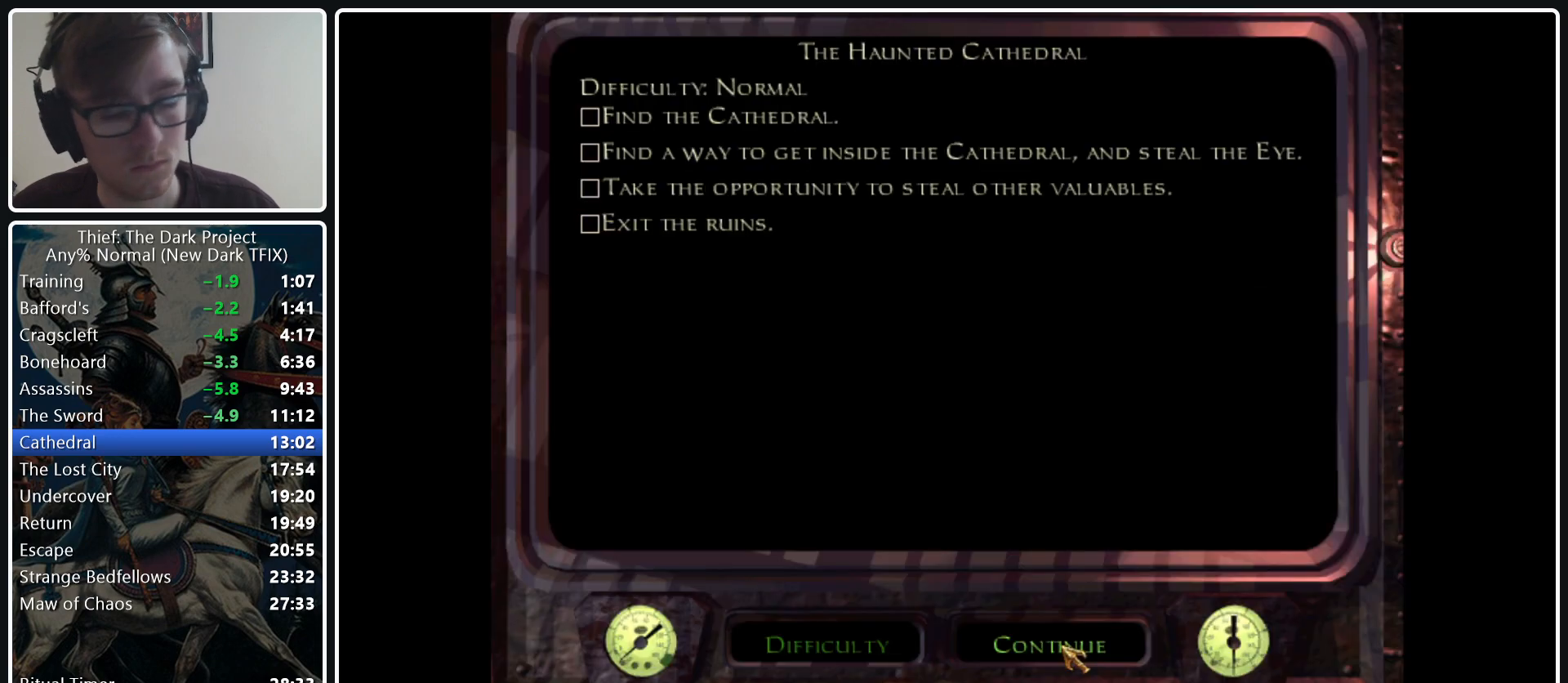
Gameplay with keyboard and mouse; each line is a JSON object with the keys and mouse buttons held at the frame after it. "events" lists presses ("down") and releases ("up") of ".", "/", "0", "1", "2", "3", "4", "5", "6", "7", "8", "9", "a", "alt_l", "alt_r", "b", "backslash", "backspace", "c", "caps_lock", "comma", "ctrl_l", "ctrl_r", "d", "e", "equals", "escape", "f", "f1", "f10", "f11", "f12", "f2", "f3", "f4", "f5", "f6", "f7", "f8", "f9", "g", "h", "i", "j", "k", "l", "lbracket", "m", "minus", "n", "o", "p", "q", "quote", "r", "rbracket", "return", "s", "semicolon", "shift_l", "shift_r", "space", "super_l", "super_r", "t", "tab", "tilde", "u", "v", "w", "x", "y", "z", "mouse_left", "mouse_middle", "mouse_right", "mouse_wheel_up" and "mouse_wheel_down" between this image and that frame as [ms after this image, input, new state], when the widget could be followed in between. "mouse_left", "mouse_middle", "mouse_right", "mouse_wheel_up", "mouse_wheel_down" = the "left", "middle", "right", "wheel_up", "wheel_down" buttons of the "mouse" list. No other keys are recorded. Not read: mouse_move.
{"keys": [], "mouse": [], "events": [[117, "mouse_left", "down"], [250, "mouse_left", "up"]]}
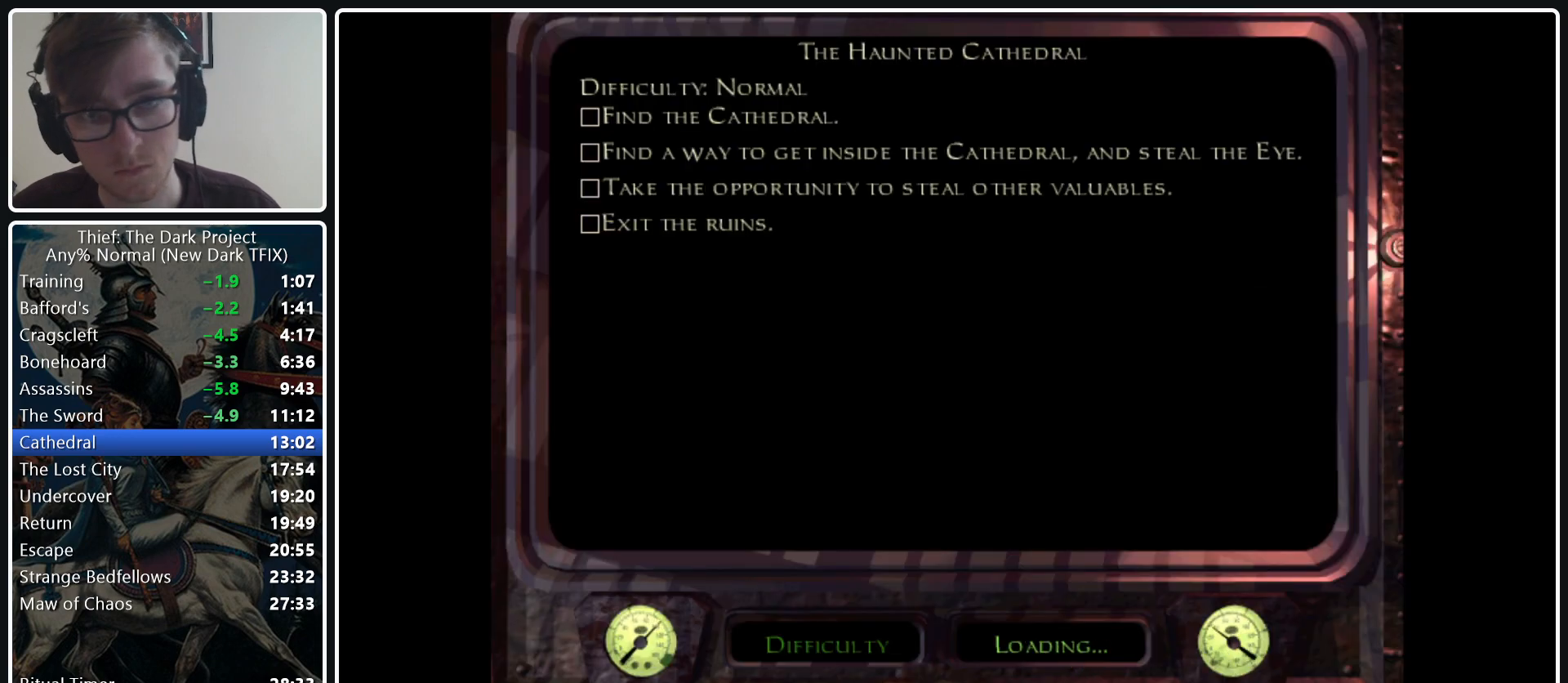
{"keys": [], "mouse": [], "events": [[367, "mouse_left", "down"], [500, "mouse_left", "up"]]}
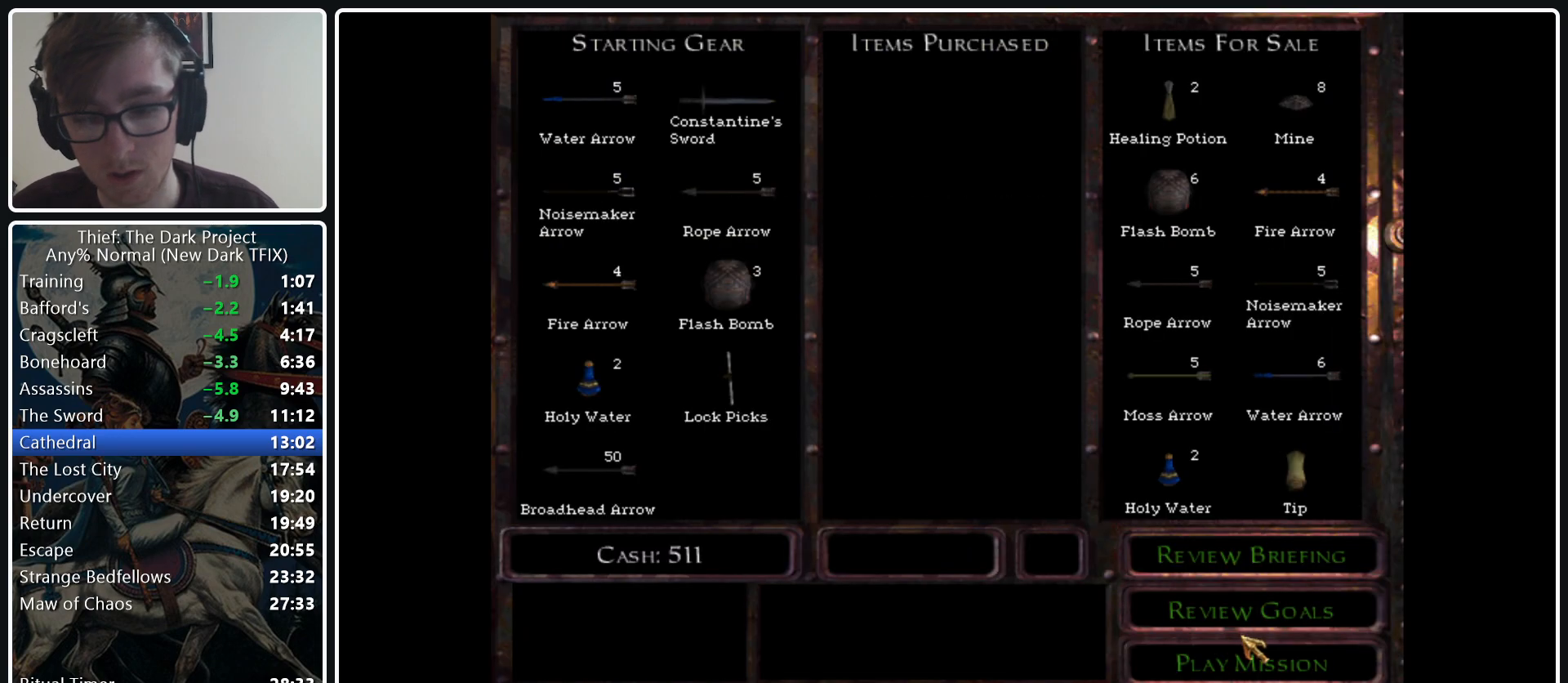
{"keys": ["w"], "mouse": [], "events": [[100, "mouse_left", "down"], [233, "mouse_left", "up"], [467, "w", "down"]]}
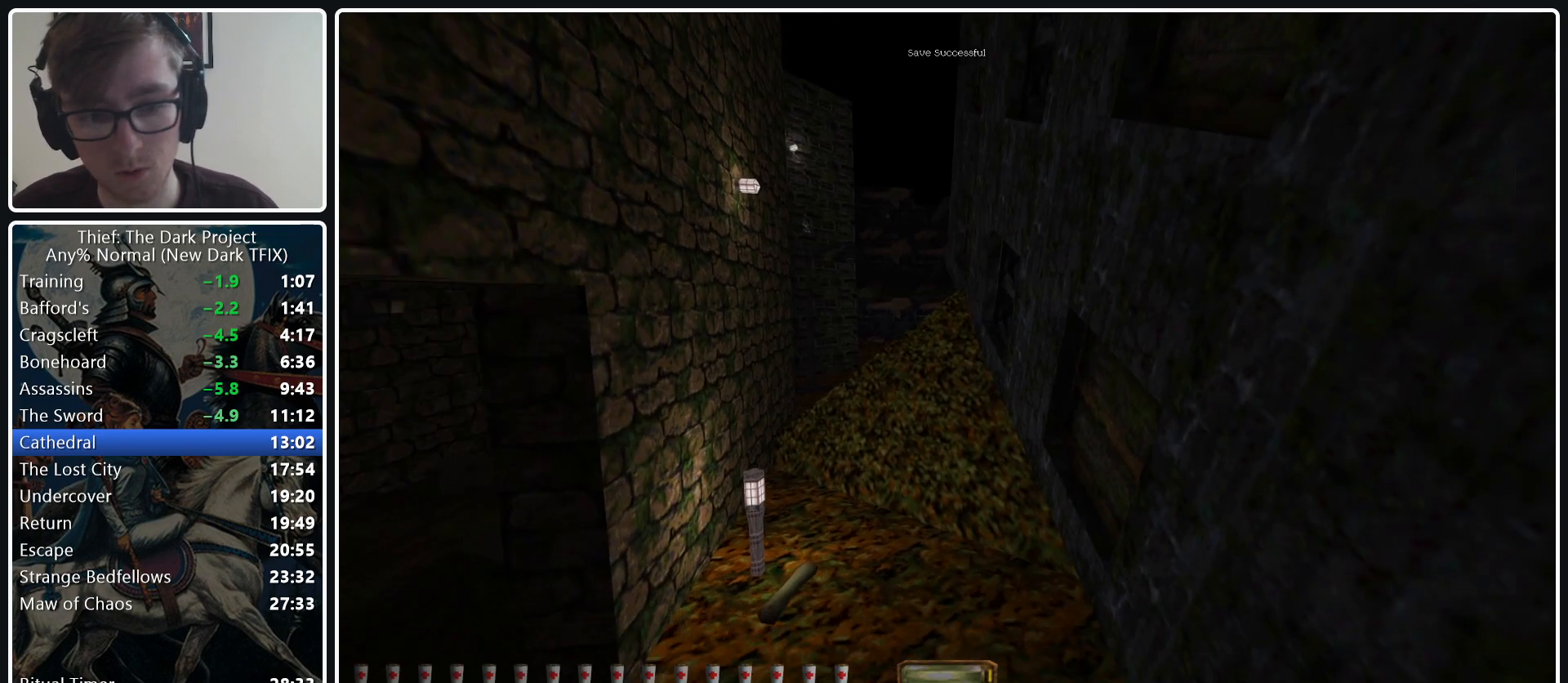
{"keys": ["a", "w"], "mouse": [], "events": [[250, "a", "down"]]}
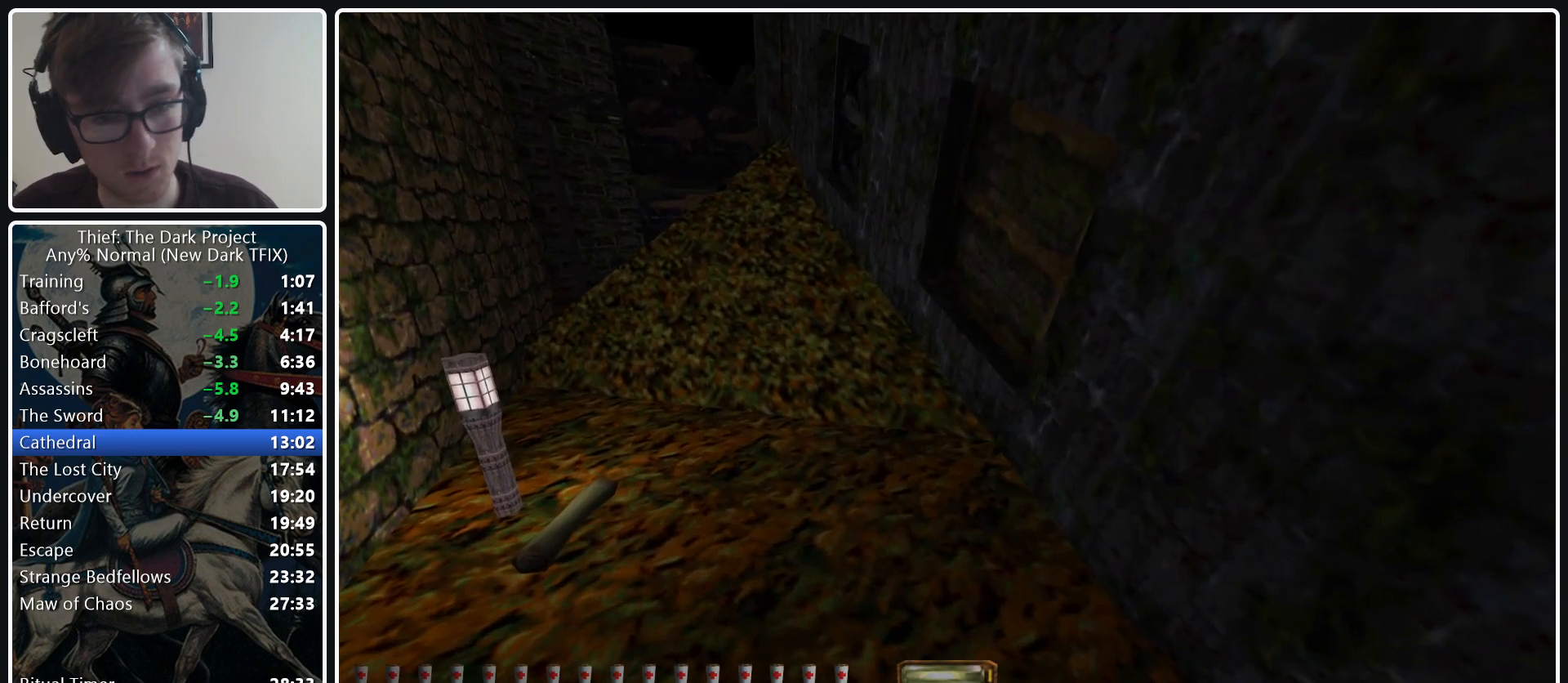
{"keys": ["a", "w"], "mouse": [], "events": [[33, "mouse_wheel_down", "down"], [133, "mouse_wheel_down", "up"]]}
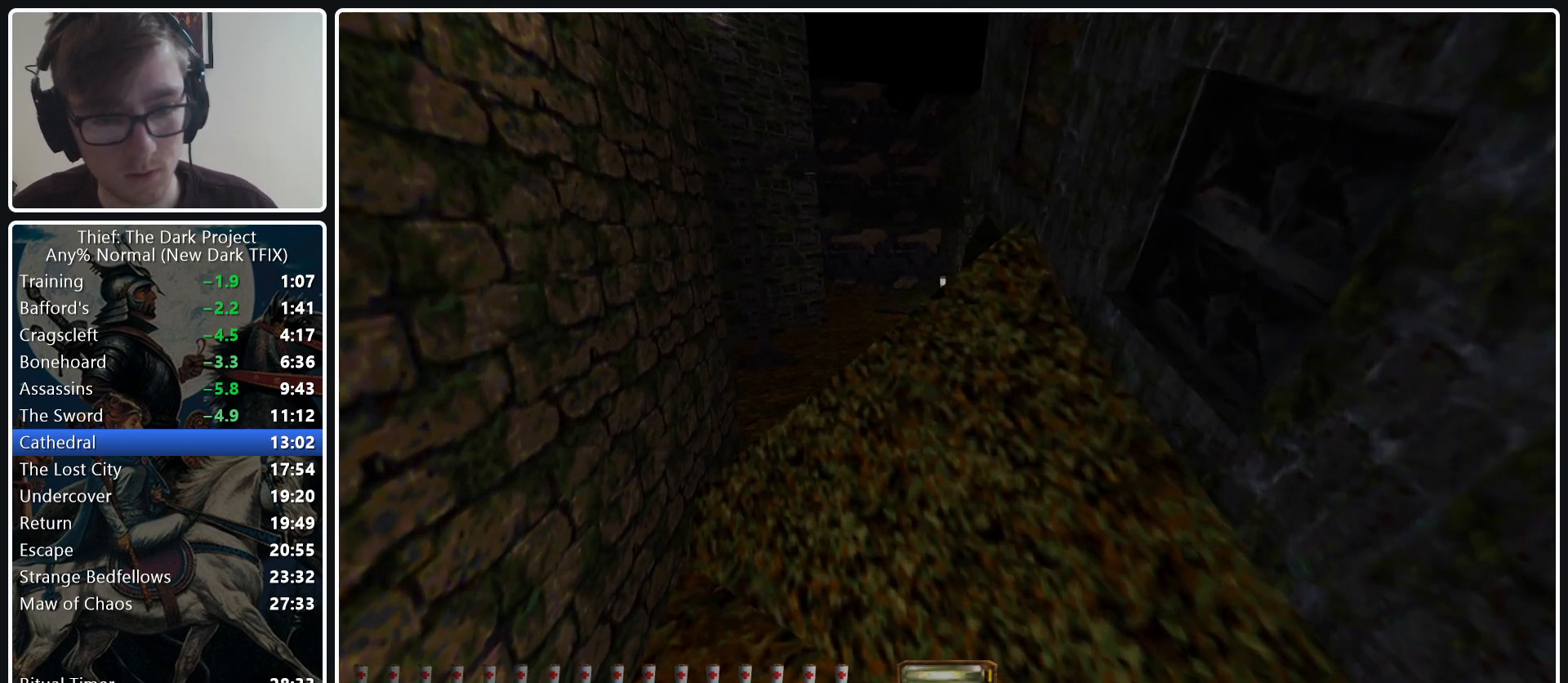
{"keys": ["a", "w"], "mouse": ["wheel_down"], "events": [[433, "mouse_wheel_down", "down"]]}
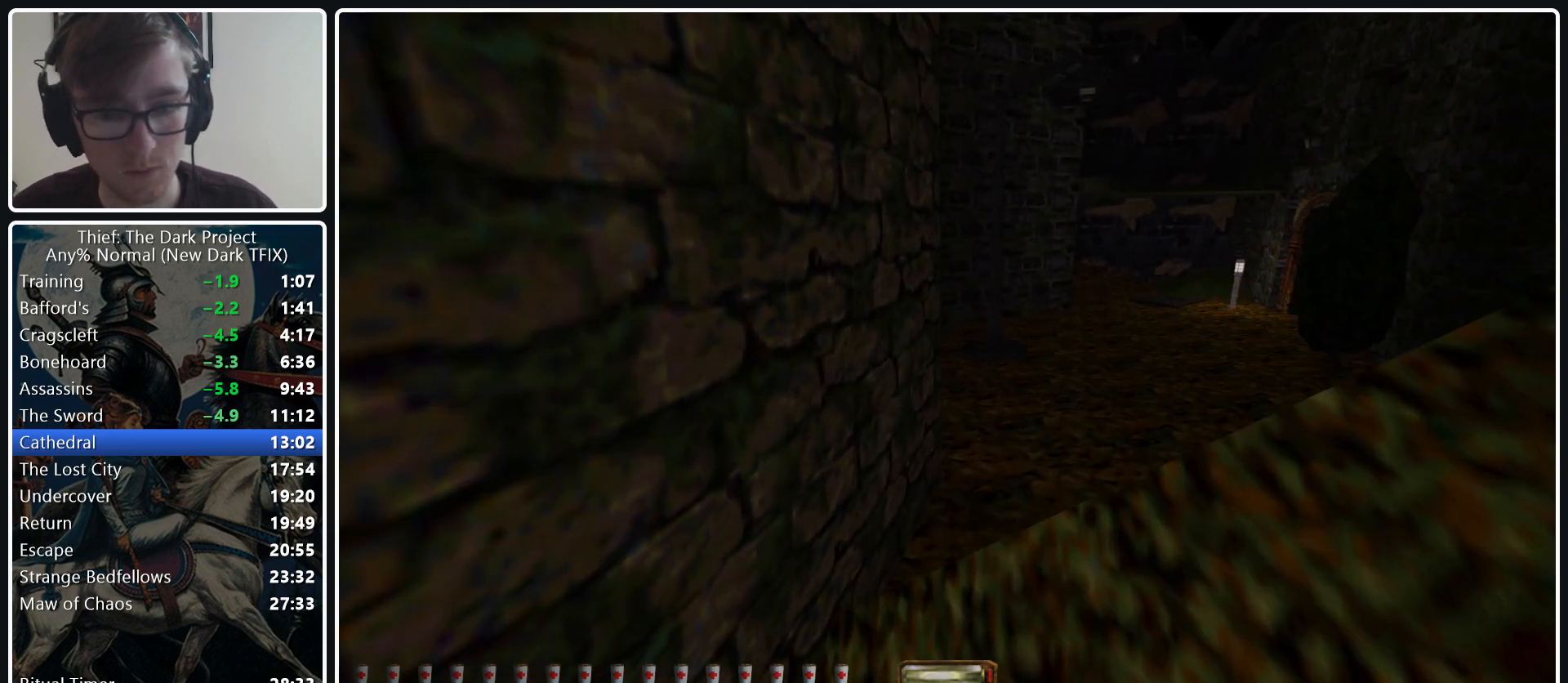
{"keys": ["d", "w"], "mouse": [], "events": [[17, "mouse_wheel_down", "up"], [117, "a", "up"], [200, "d", "down"]]}
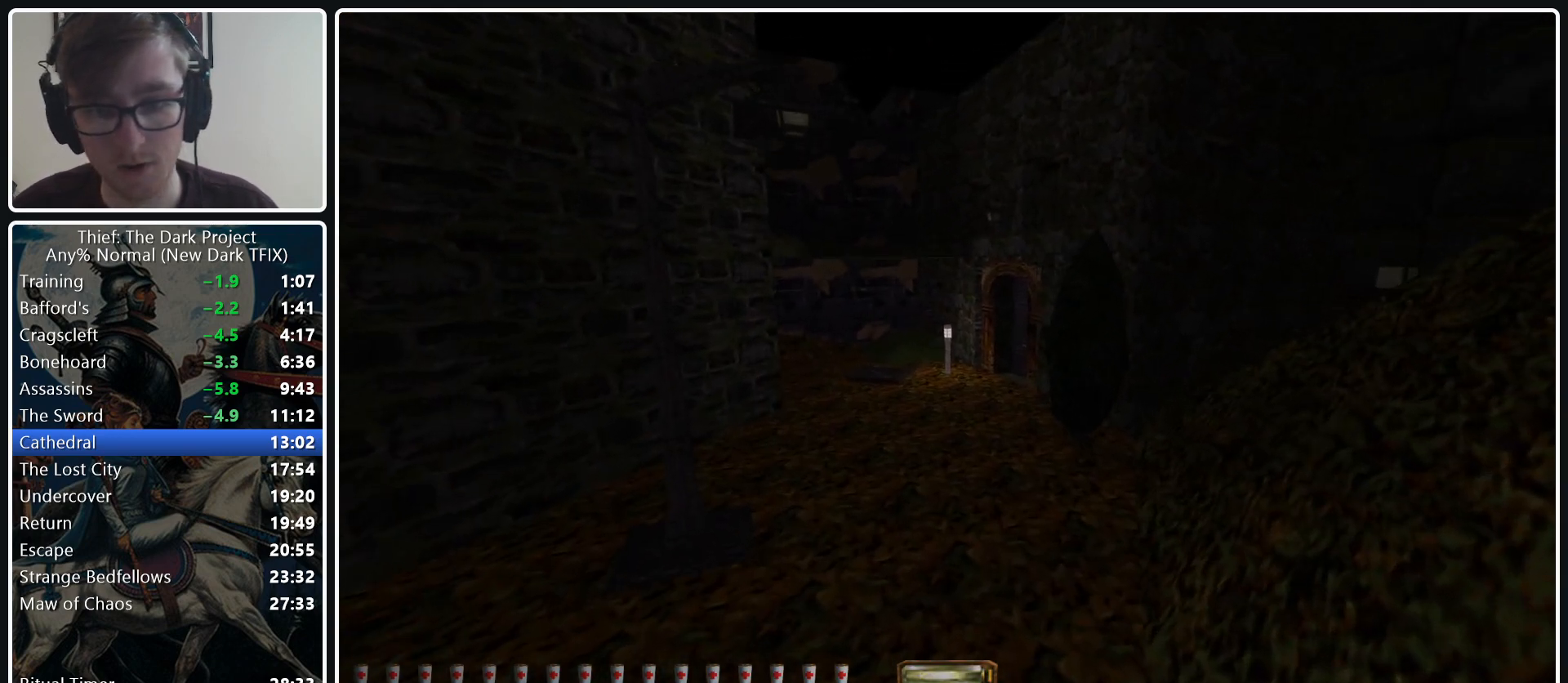
{"keys": ["d", "w"], "mouse": [], "events": []}
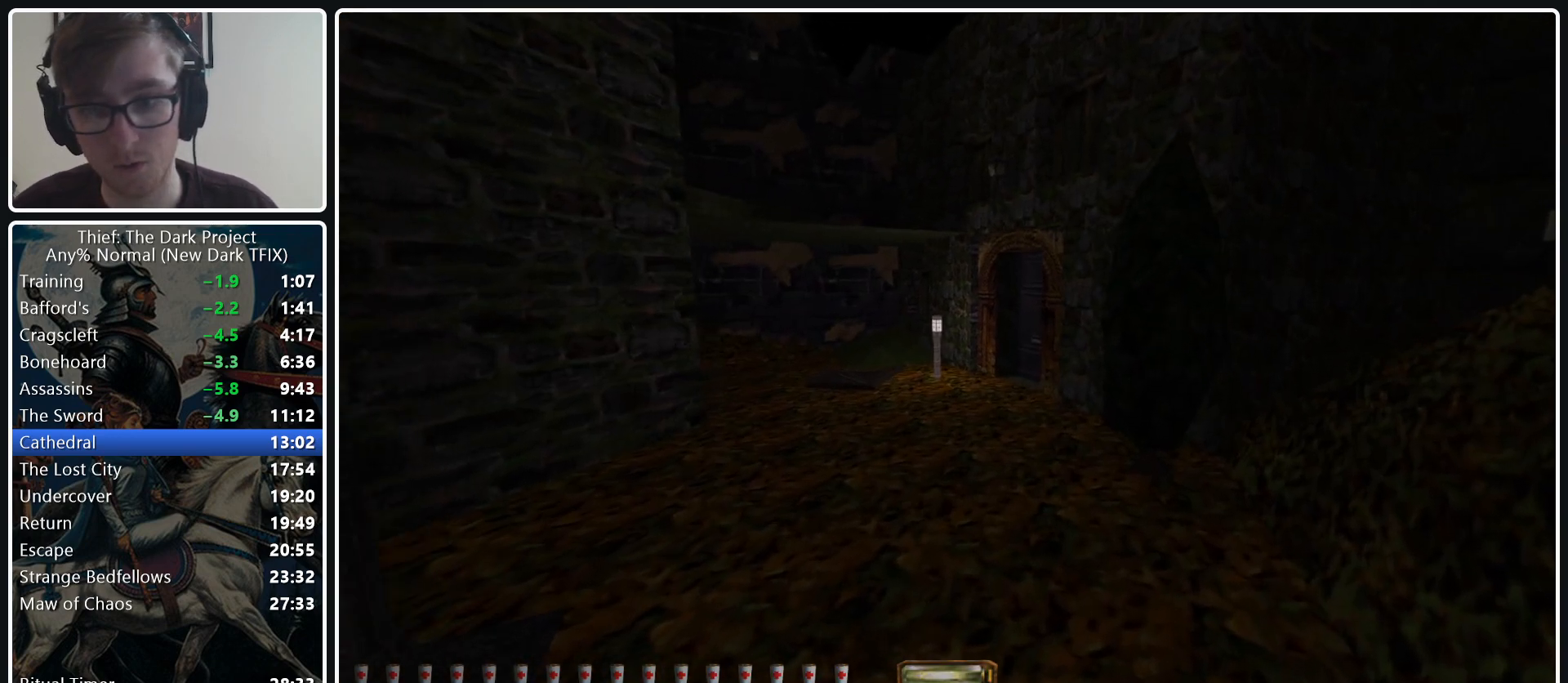
{"keys": ["d", "space", "w"], "mouse": [], "events": [[233, "mouse_right", "down"], [333, "mouse_right", "up"], [433, "space", "down"]]}
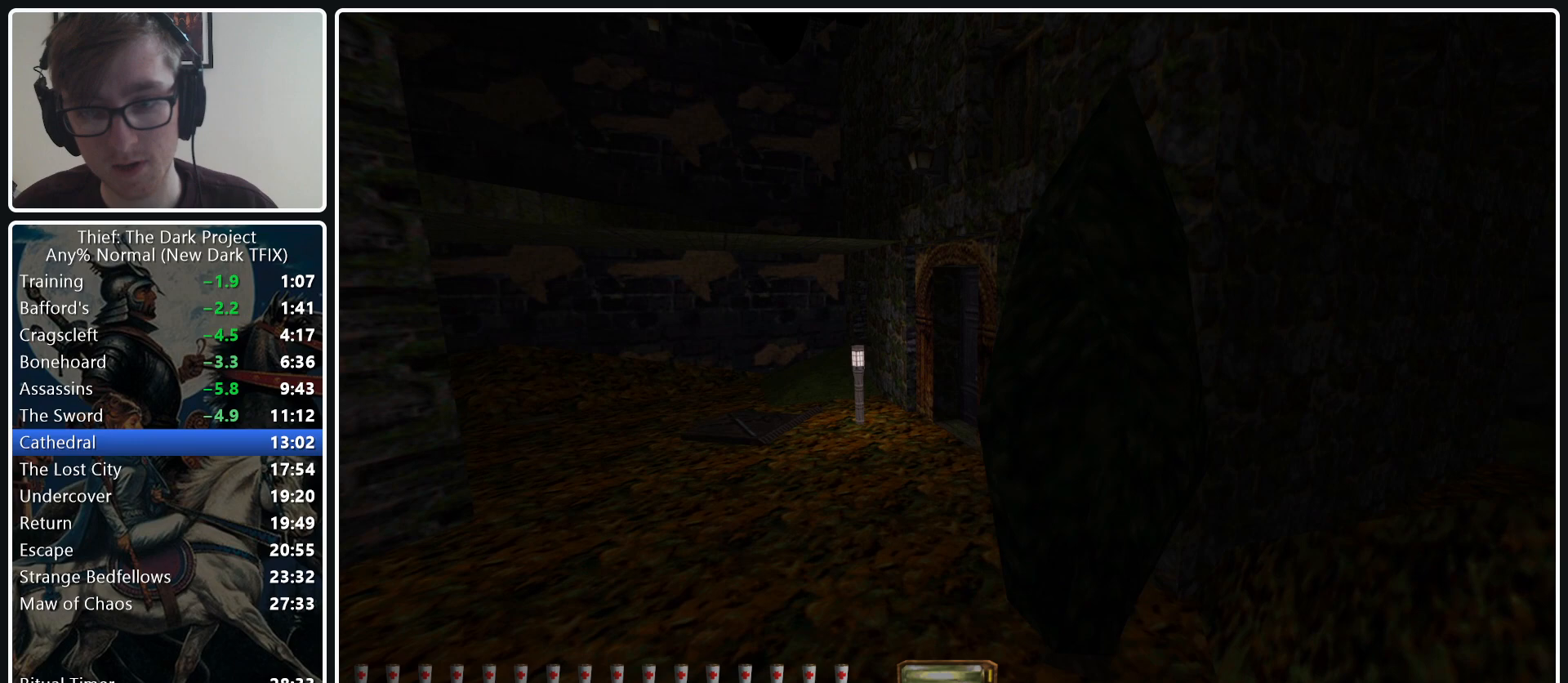
{"keys": ["space", "w"], "mouse": [], "events": [[17, "d", "up"]]}
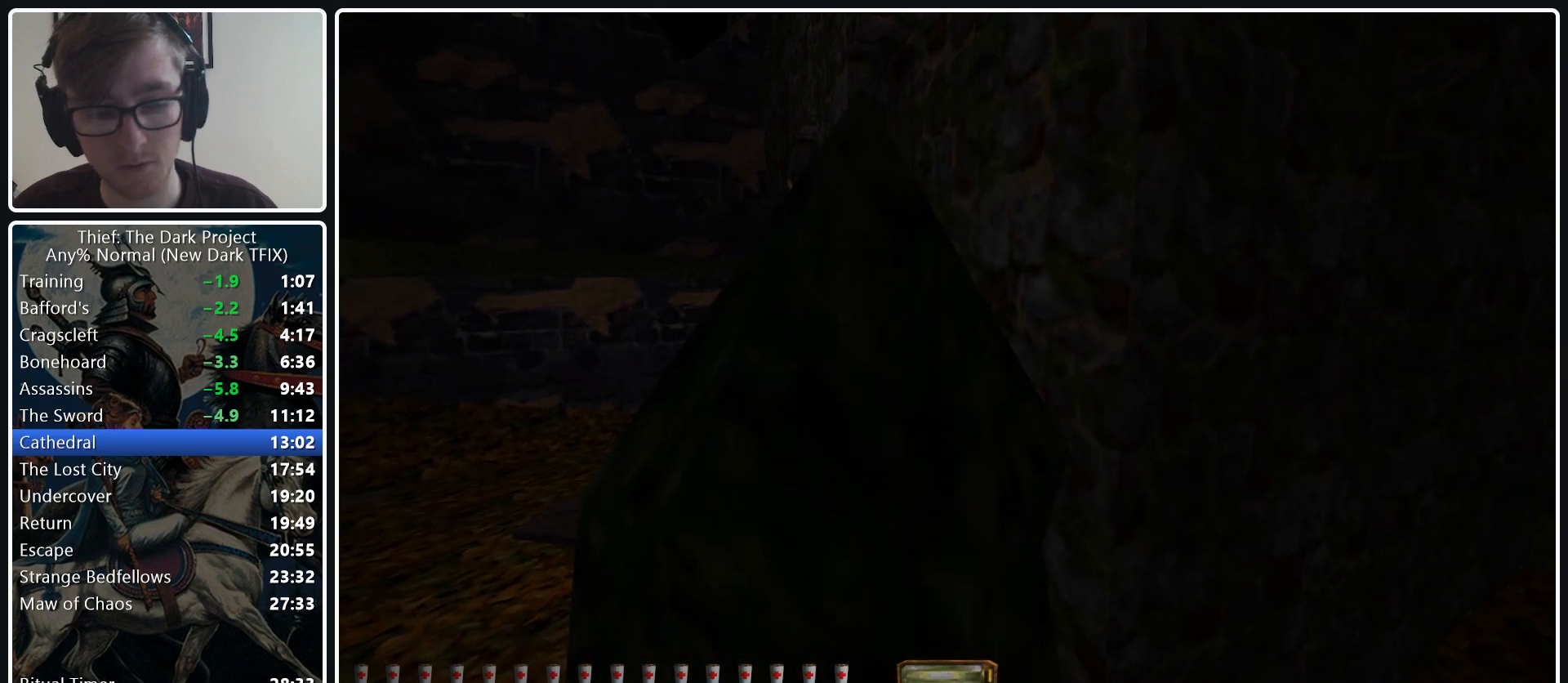
{"keys": ["w"], "mouse": [], "events": [[133, "mouse_right", "down"], [217, "mouse_right", "up"], [317, "mouse_right", "down"], [417, "mouse_right", "up"], [500, "space", "up"]]}
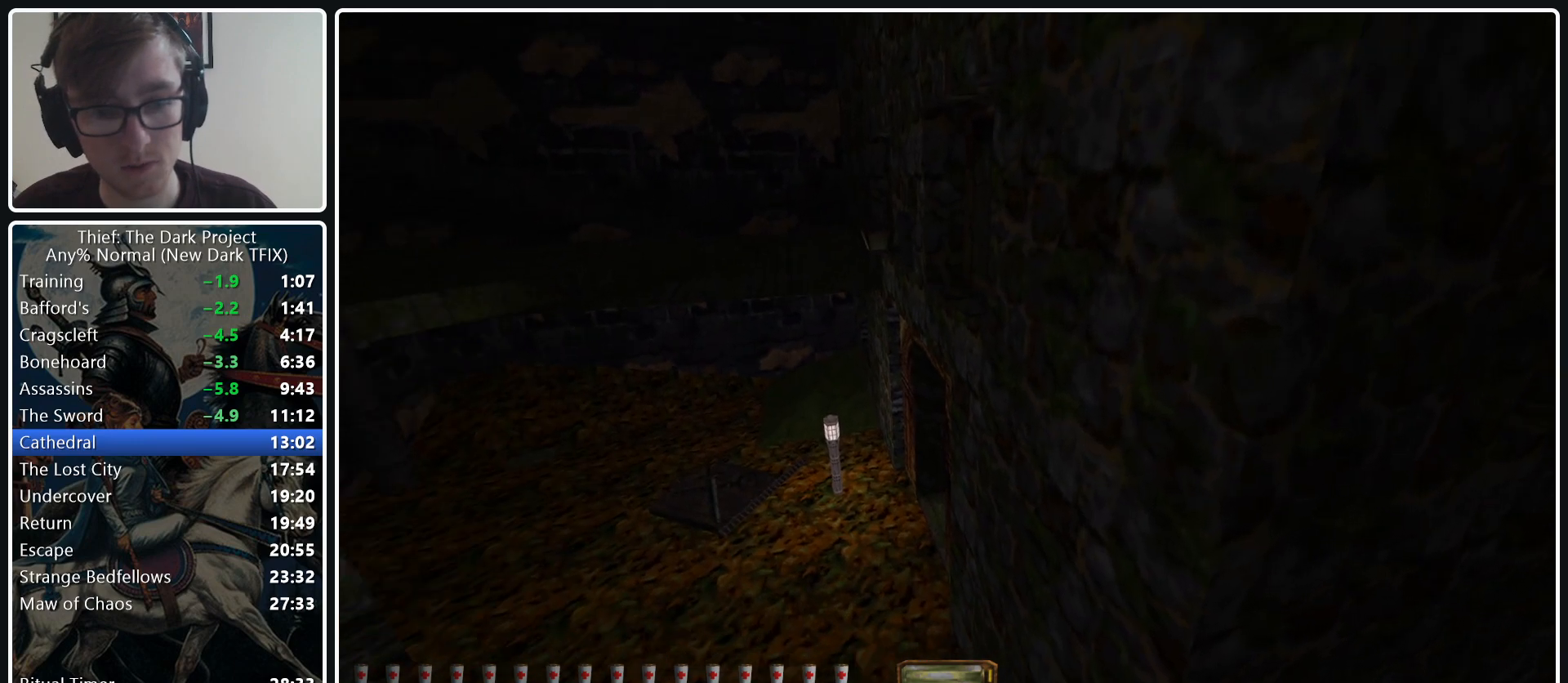
{"keys": ["a", "w"], "mouse": [], "events": [[50, "a", "down"], [283, "mouse_wheel_down", "down"], [467, "mouse_wheel_down", "up"]]}
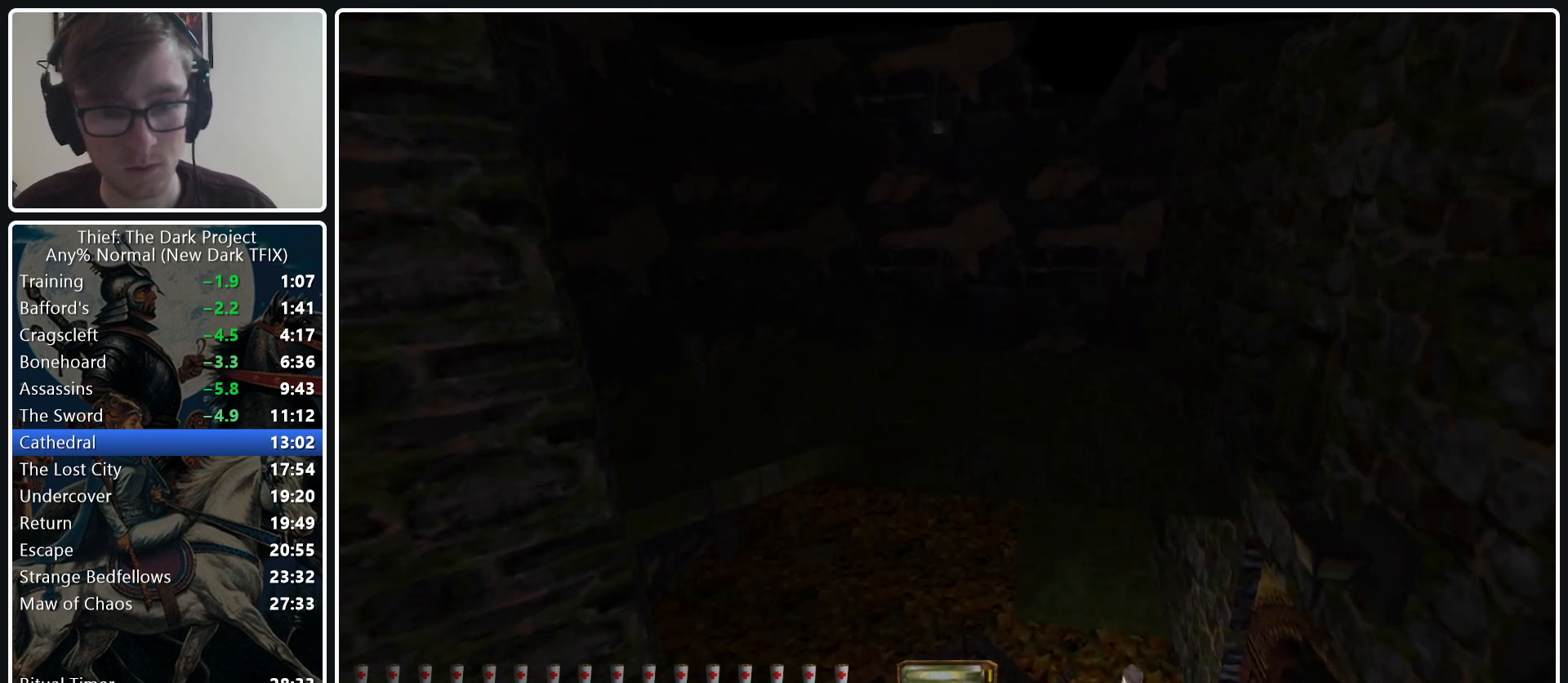
{"keys": ["a", "w"], "mouse": [], "events": []}
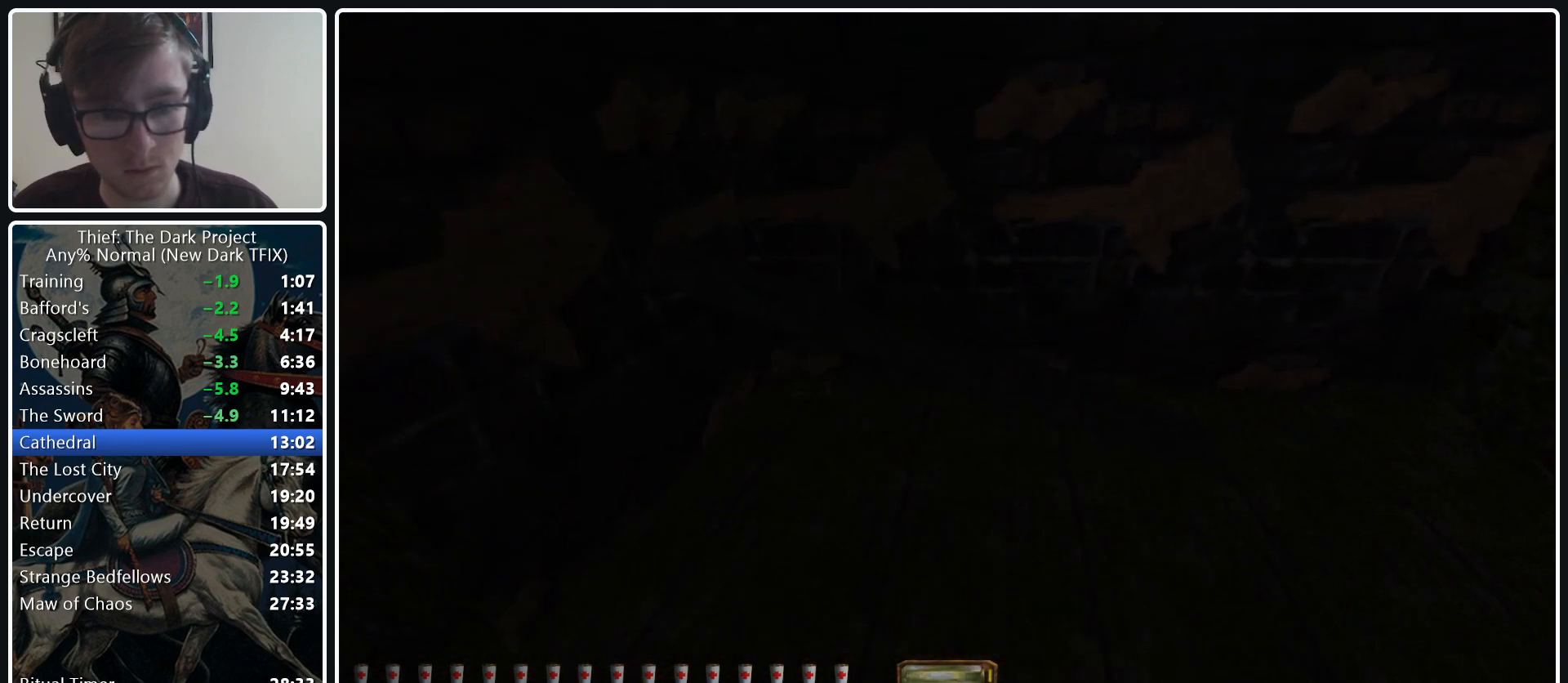
{"keys": [], "mouse": [], "events": [[317, "mouse_wheel_up", "down"], [450, "a", "up"], [450, "w", "up"], [500, "mouse_wheel_up", "up"]]}
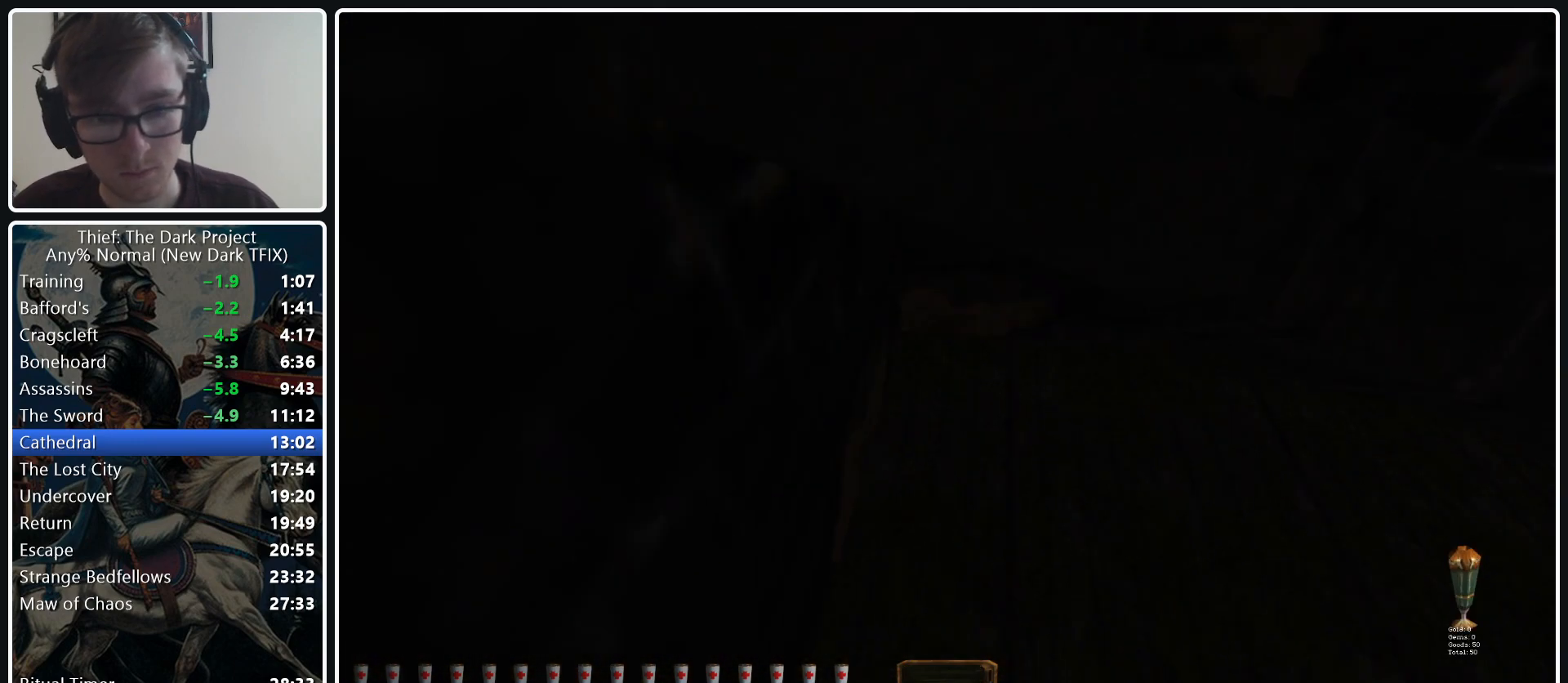
{"keys": ["a", "w"], "mouse": [], "events": [[100, "a", "down"], [100, "w", "down"]]}
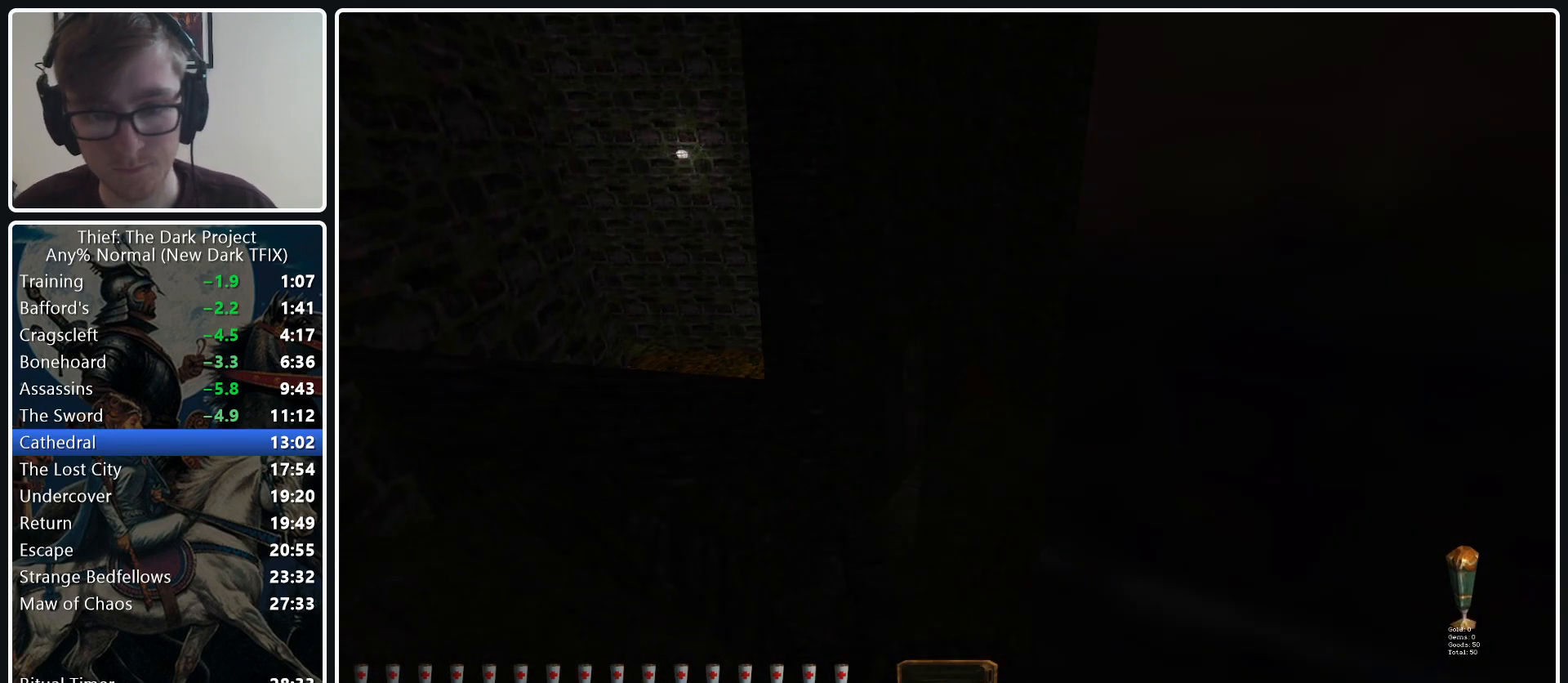
{"keys": ["d", "w"], "mouse": [], "events": [[200, "a", "up"], [200, "d", "down"]]}
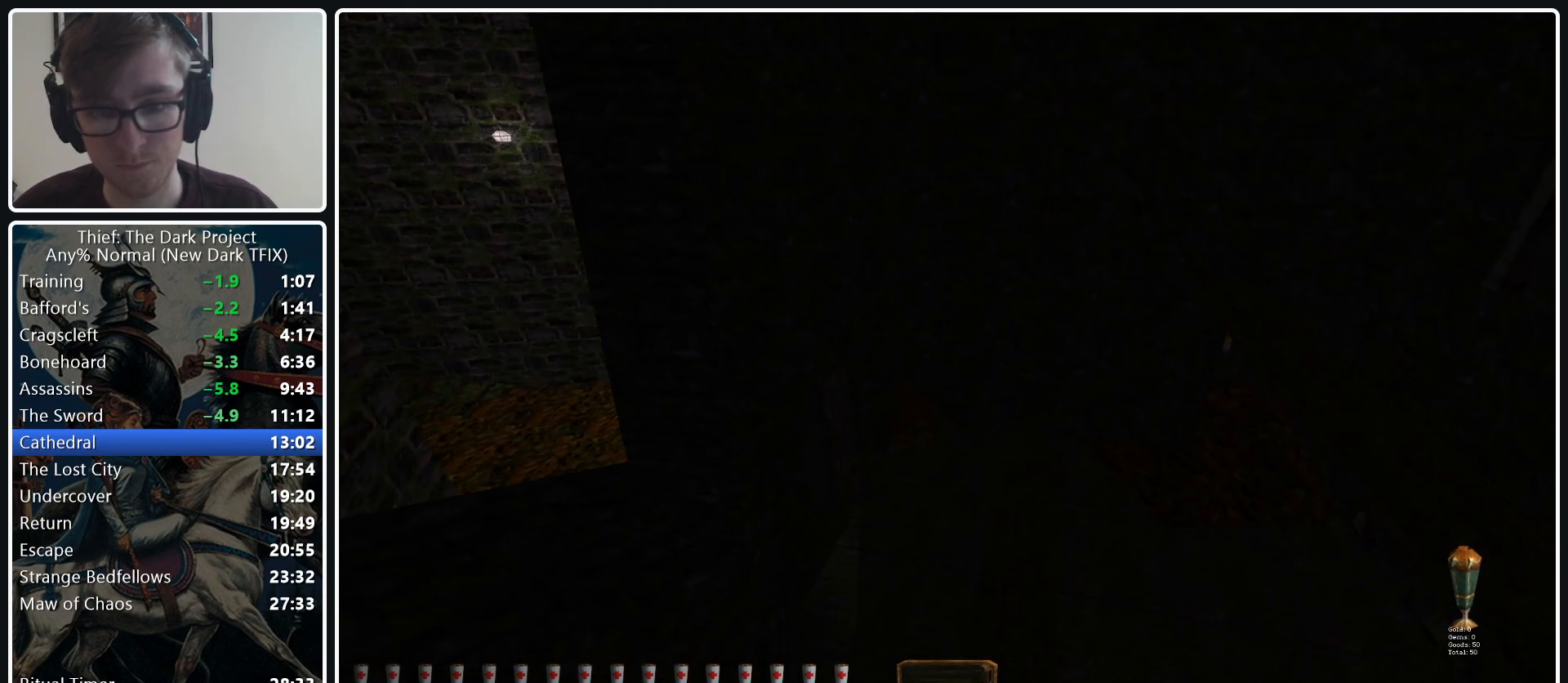
{"keys": ["d", "w"], "mouse": [], "events": []}
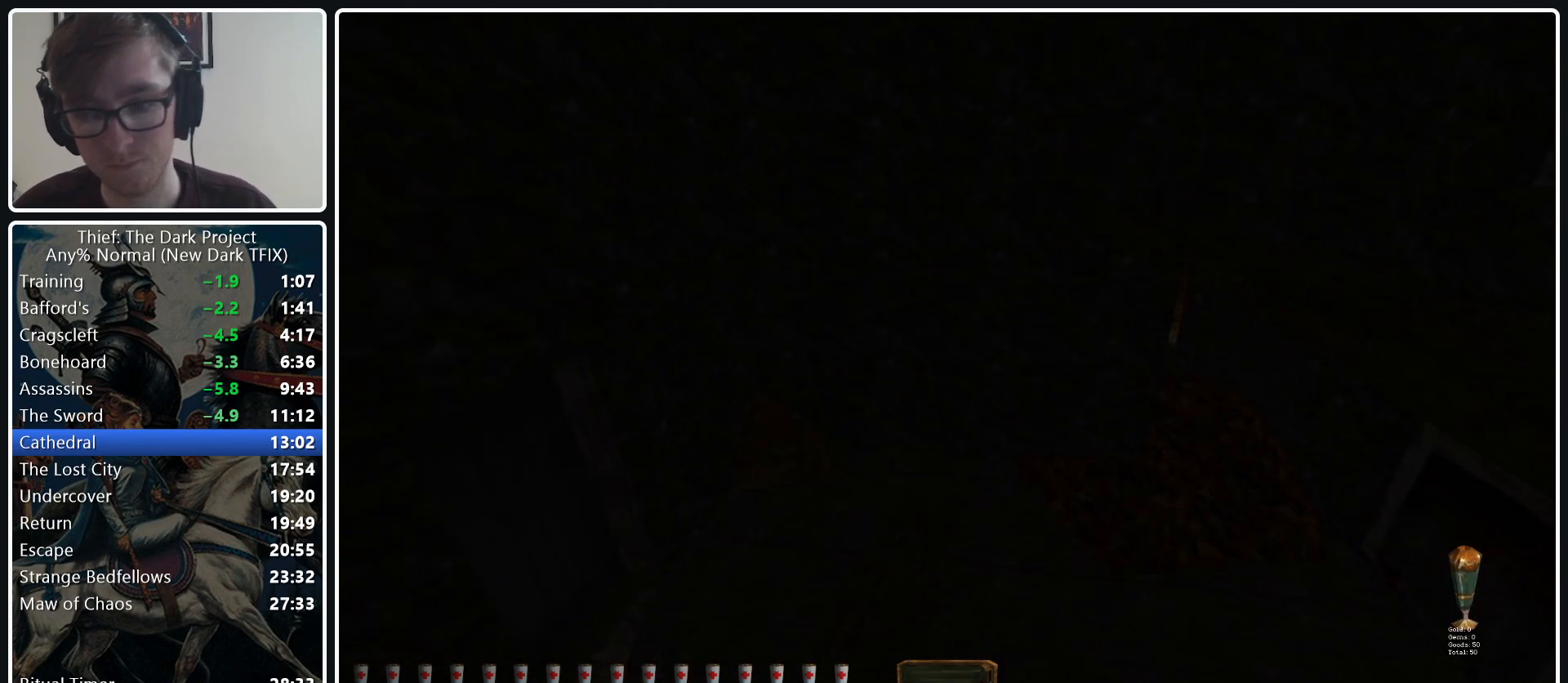
{"keys": ["d", "w"], "mouse": [], "events": []}
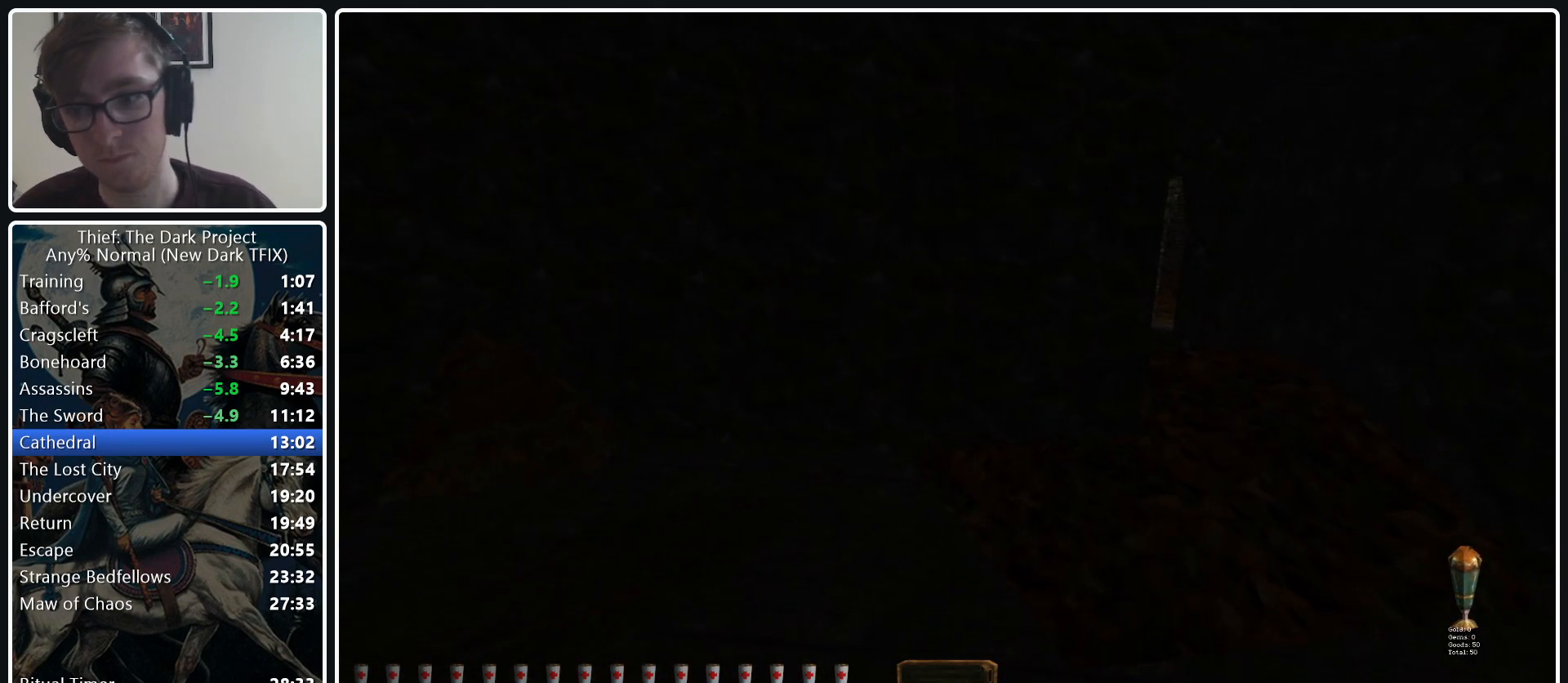
{"keys": ["a", "w"], "mouse": [], "events": [[17, "mouse_wheel_down", "down"], [167, "mouse_wheel_down", "up"], [250, "d", "up"], [450, "a", "down"]]}
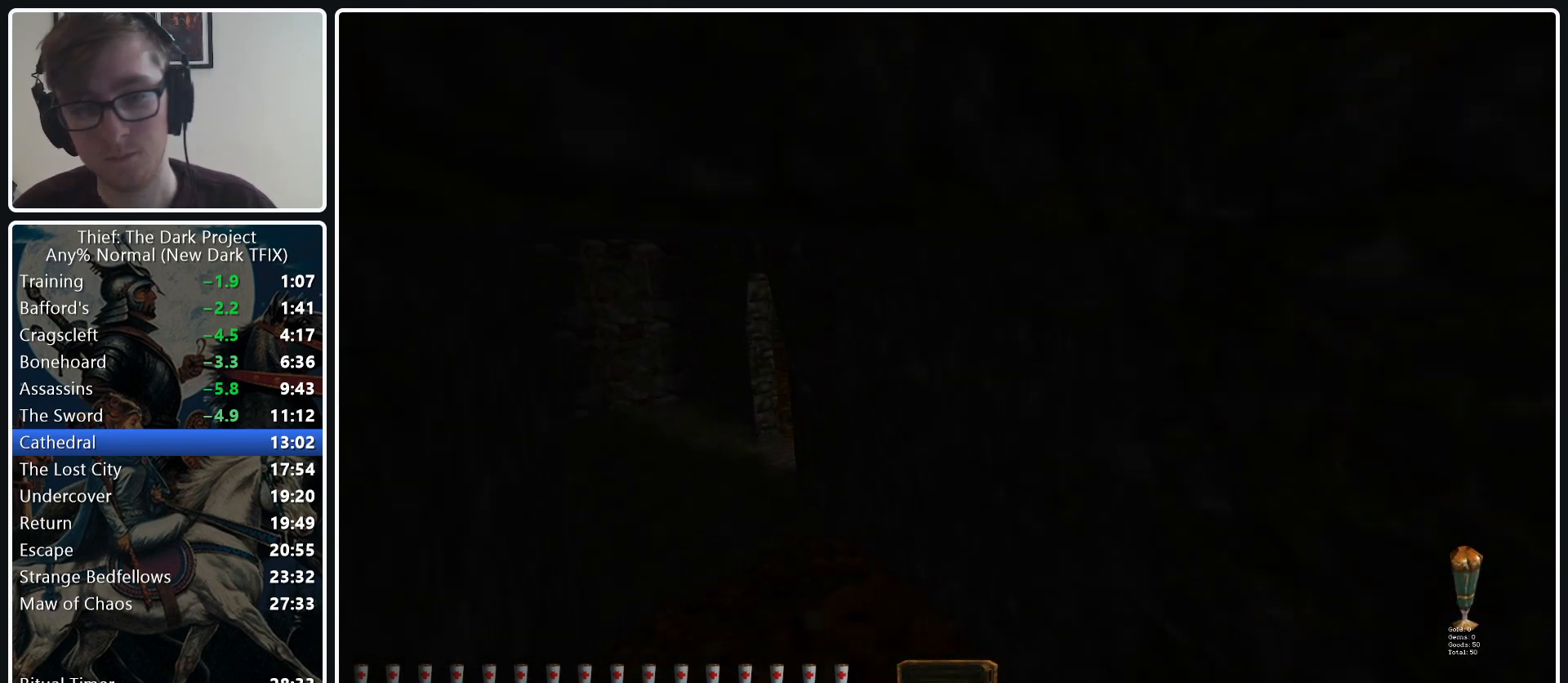
{"keys": ["a", "w"], "mouse": [], "events": []}
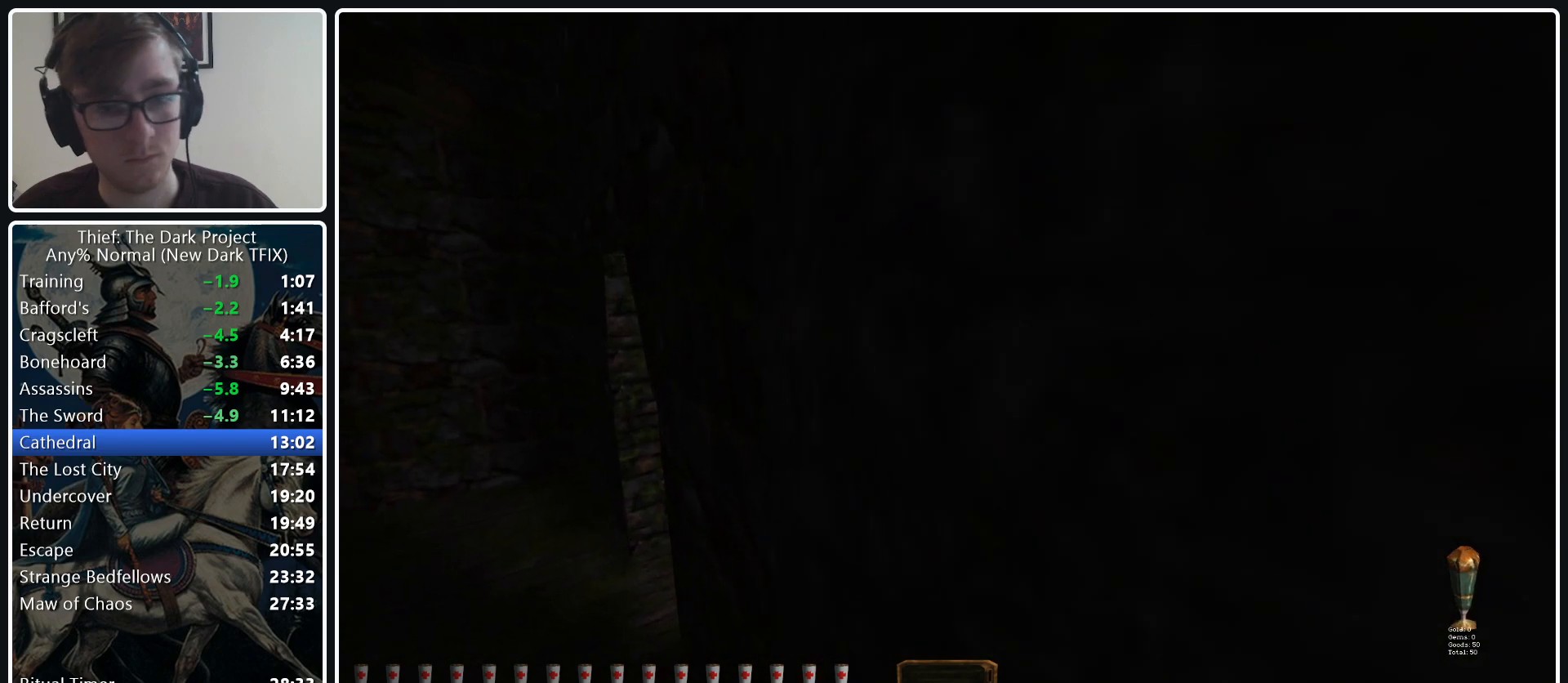
{"keys": ["a", "w"], "mouse": ["wheel_down"], "events": [[433, "mouse_wheel_down", "down"]]}
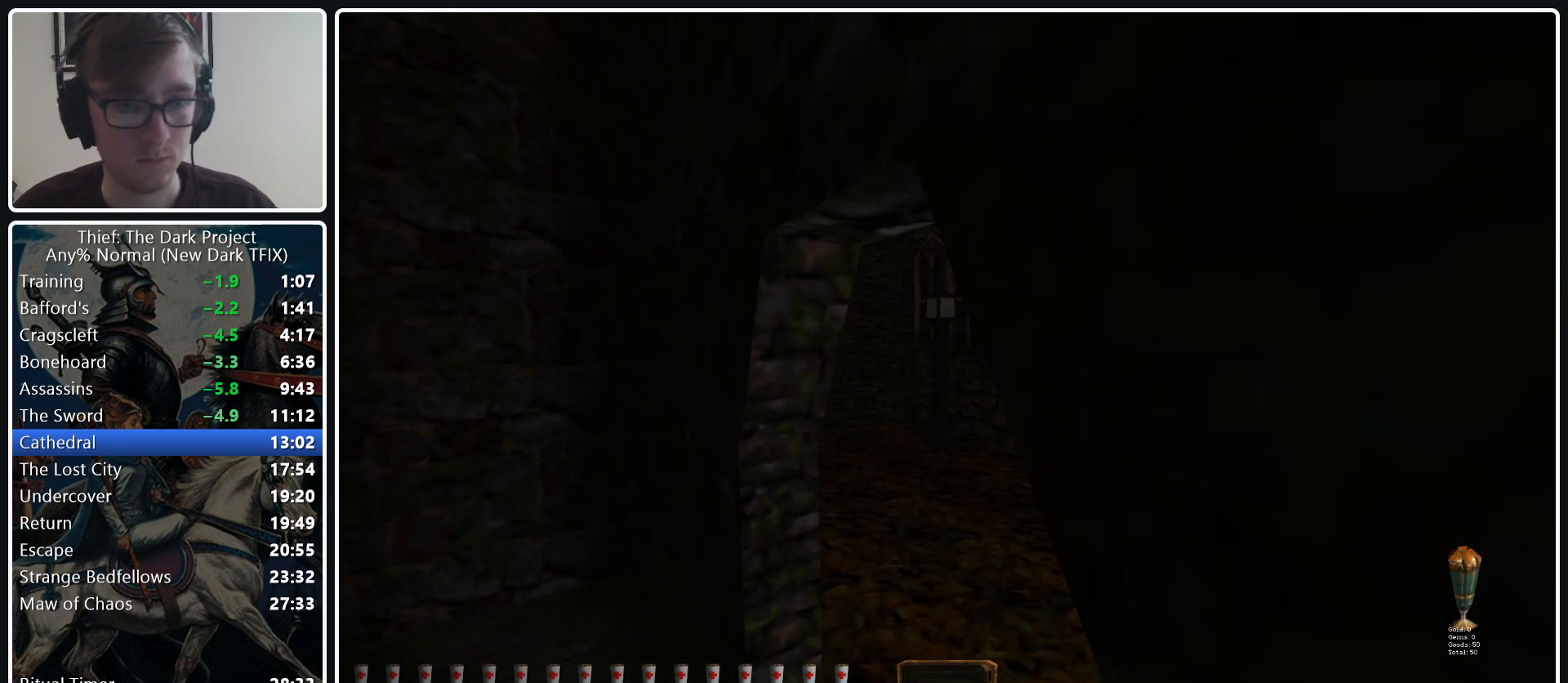
{"keys": [], "mouse": ["wheel_up"], "events": [[67, "a", "up"], [67, "mouse_wheel_down", "up"], [117, "w", "up"], [300, "mouse_wheel_up", "down"]]}
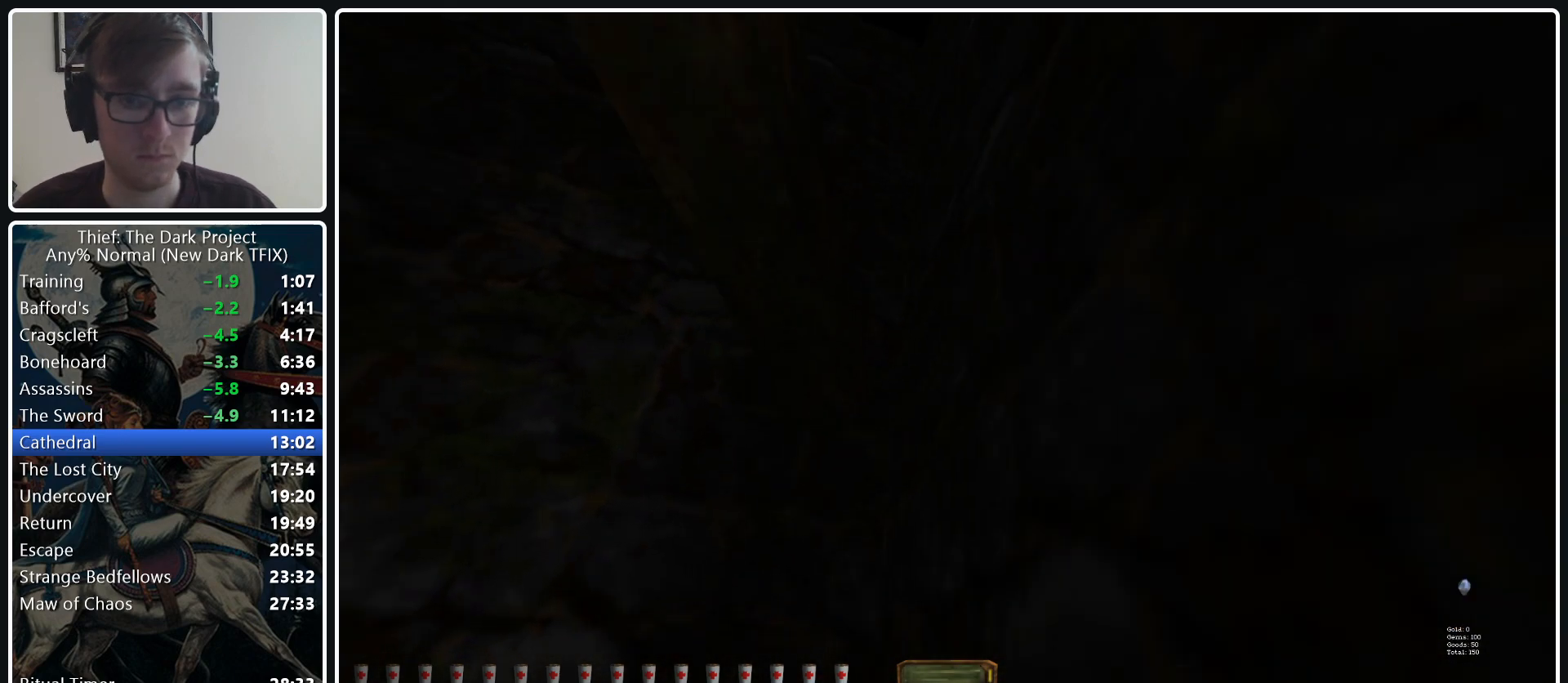
{"keys": ["d", "w"], "mouse": [], "events": [[133, "mouse_wheel_up", "up"], [217, "d", "down"], [217, "w", "down"]]}
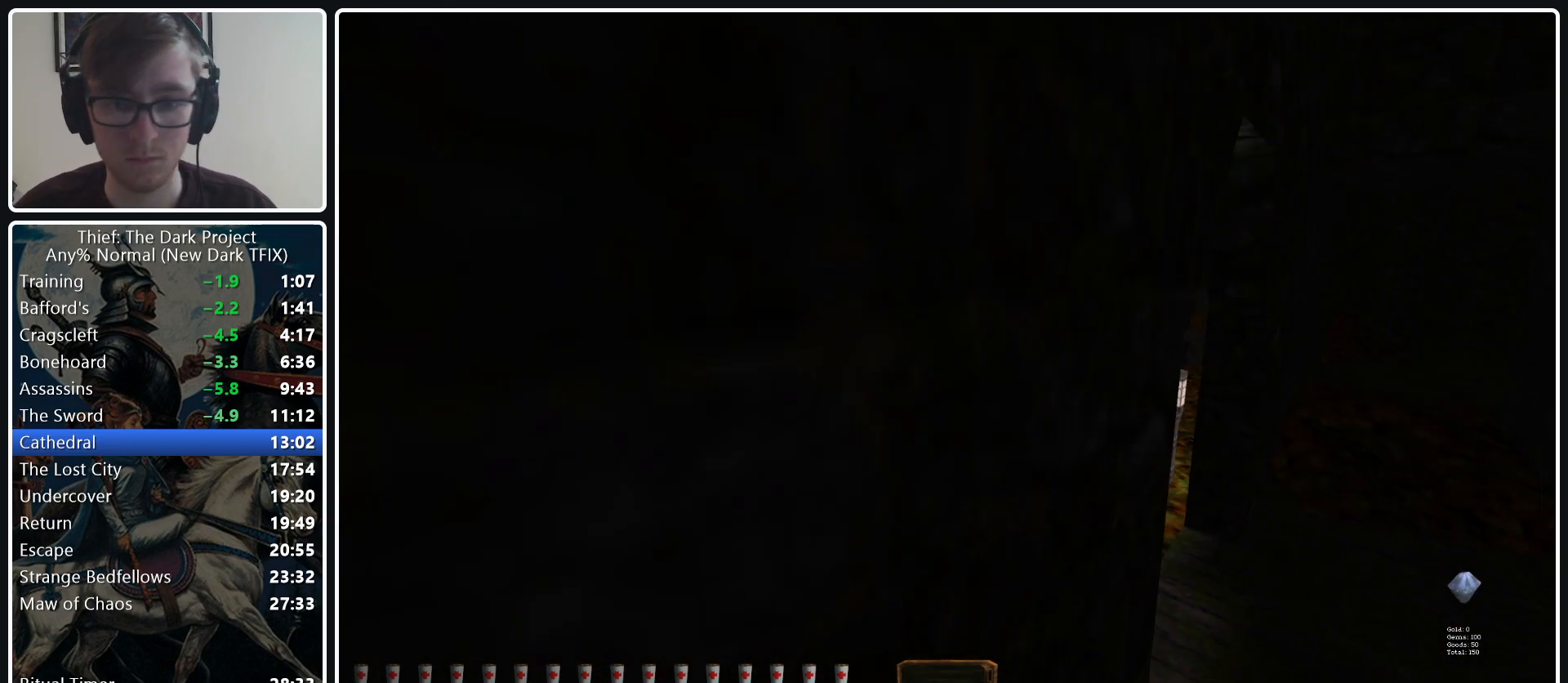
{"keys": ["a", "w"], "mouse": [], "events": [[417, "d", "up"], [467, "a", "down"]]}
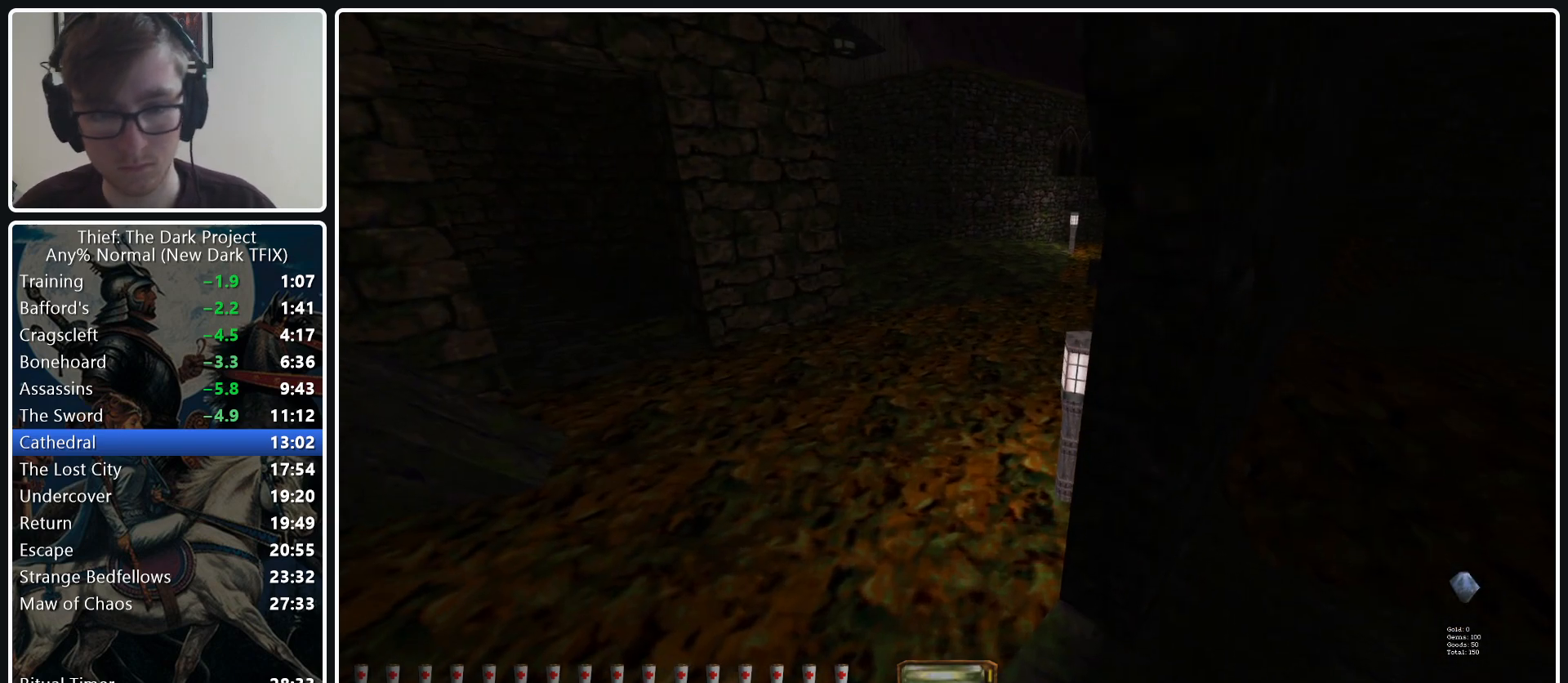
{"keys": ["a", "w"], "mouse": [], "events": [[200, "mouse_wheel_down", "down"], [350, "mouse_wheel_down", "up"]]}
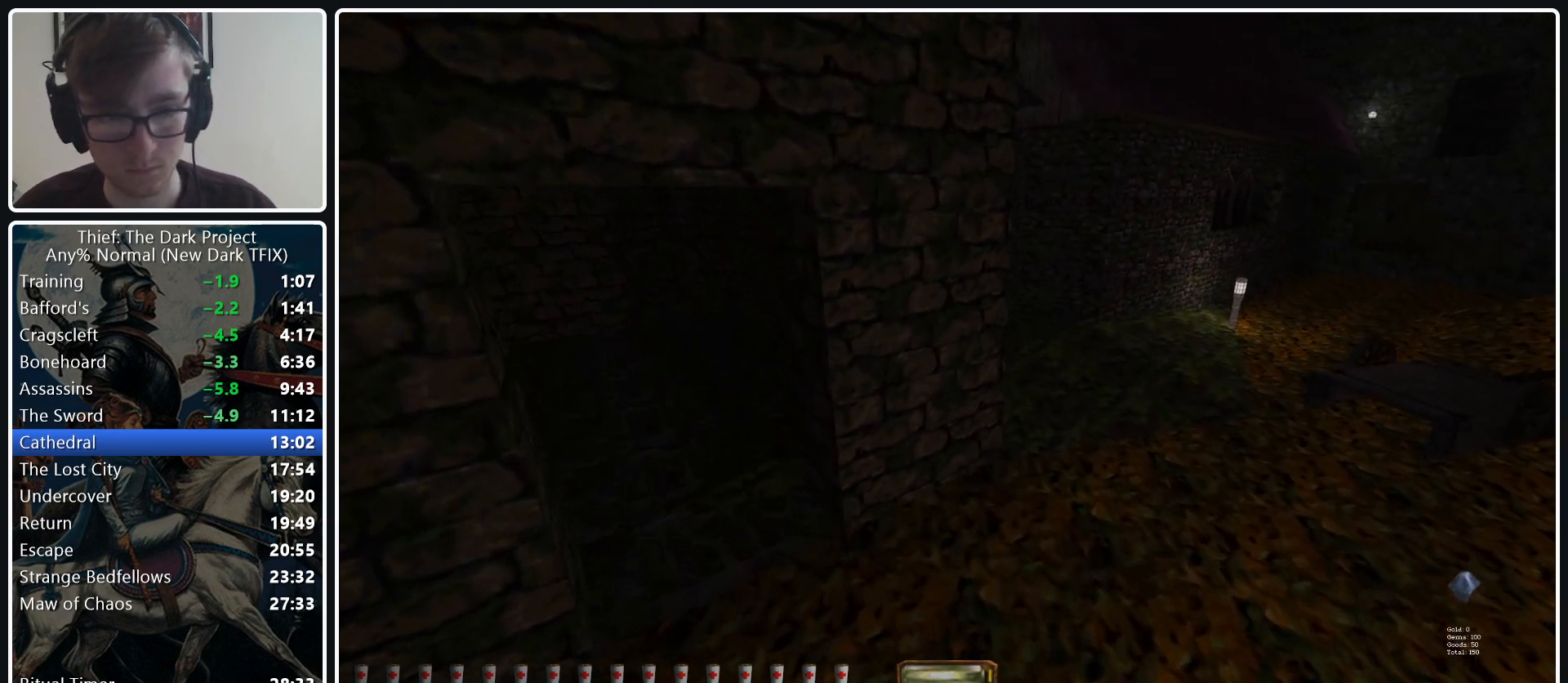
{"keys": ["a", "w"], "mouse": ["wheel_down"], "events": [[500, "mouse_wheel_down", "down"]]}
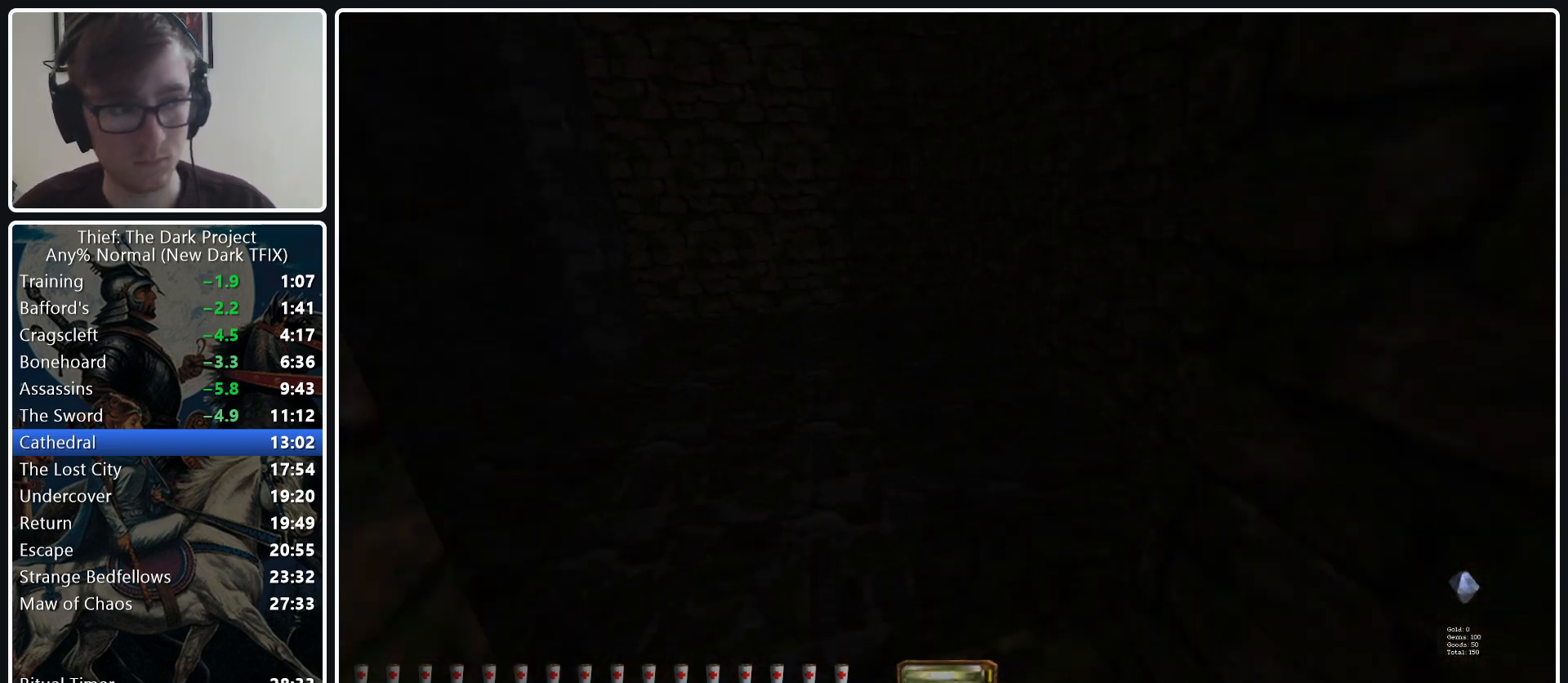
{"keys": ["a", "w"], "mouse": [], "events": [[150, "mouse_wheel_down", "up"]]}
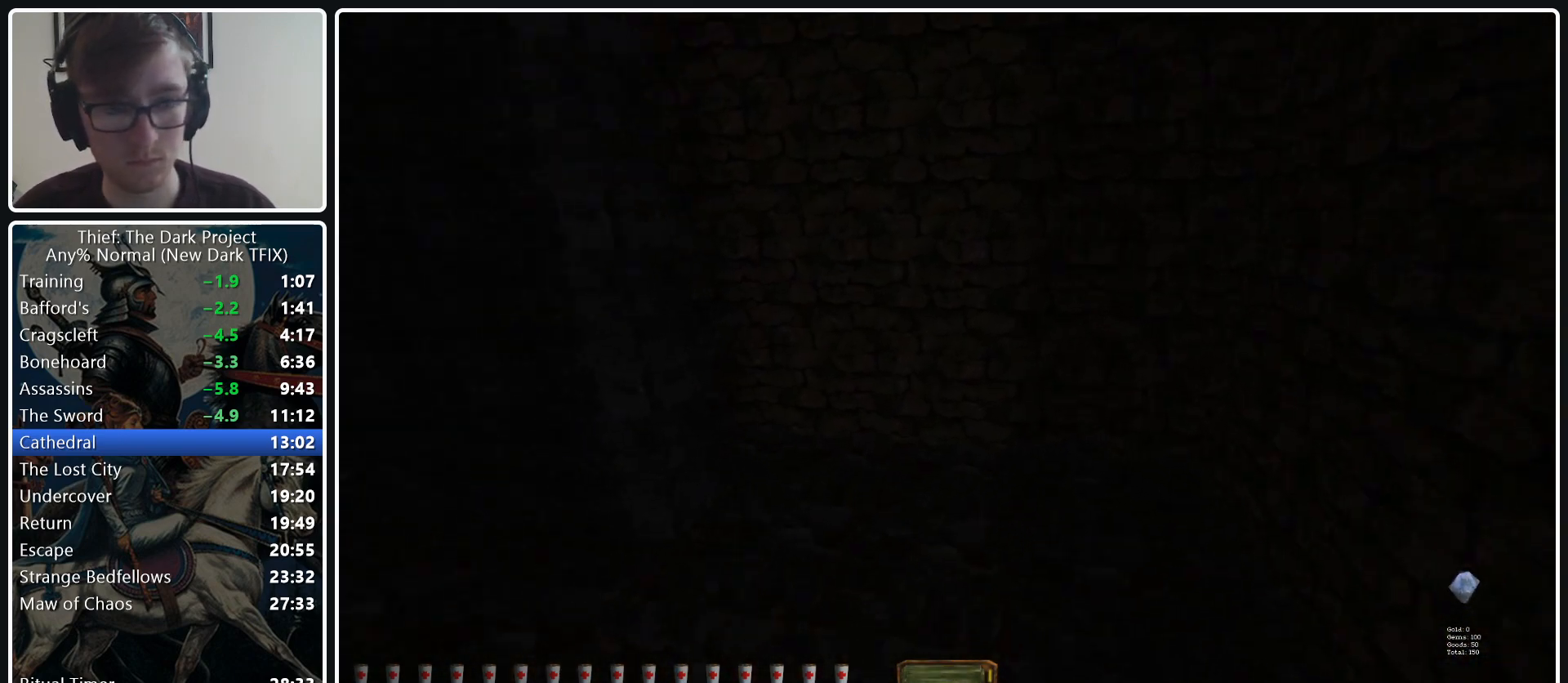
{"keys": ["a", "w"], "mouse": [], "events": []}
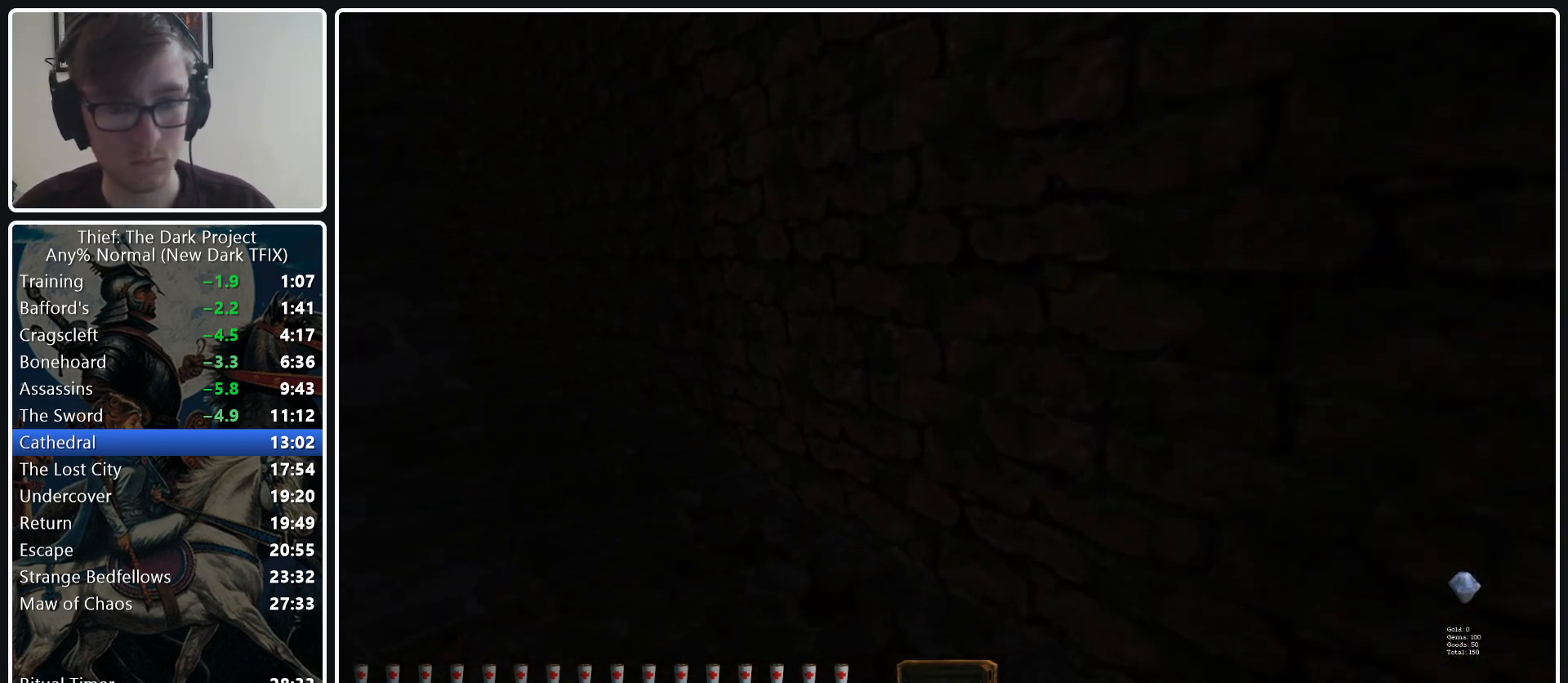
{"keys": ["a", "w"], "mouse": [], "events": [[133, "mouse_wheel_down", "down"], [317, "mouse_wheel_down", "up"]]}